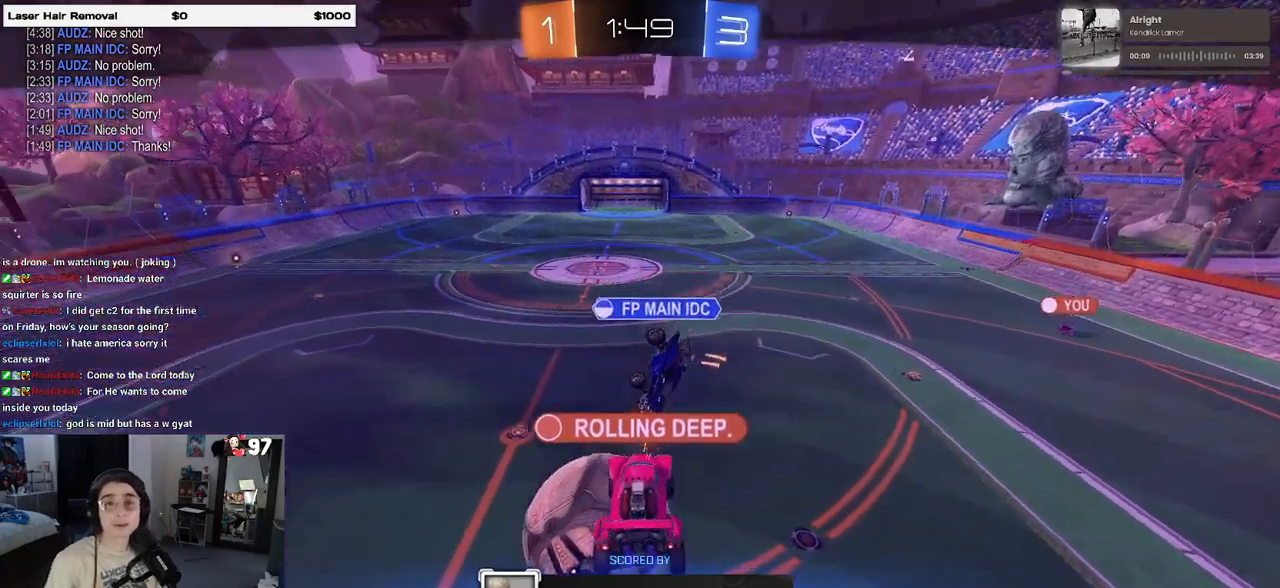
Gameplay with a controller (PlayStation layout); each line is a JSON object with the inputs held at the frame after it. "events" lists button and stick changes between this image and that frame as [ms after this image, input, new state], when the widget could be followed in between.
{"buttons": [], "left_stick": "center", "right_stick": "center", "events": [[217, "CROSS", "down"], [467, "CROSS", "up"]]}
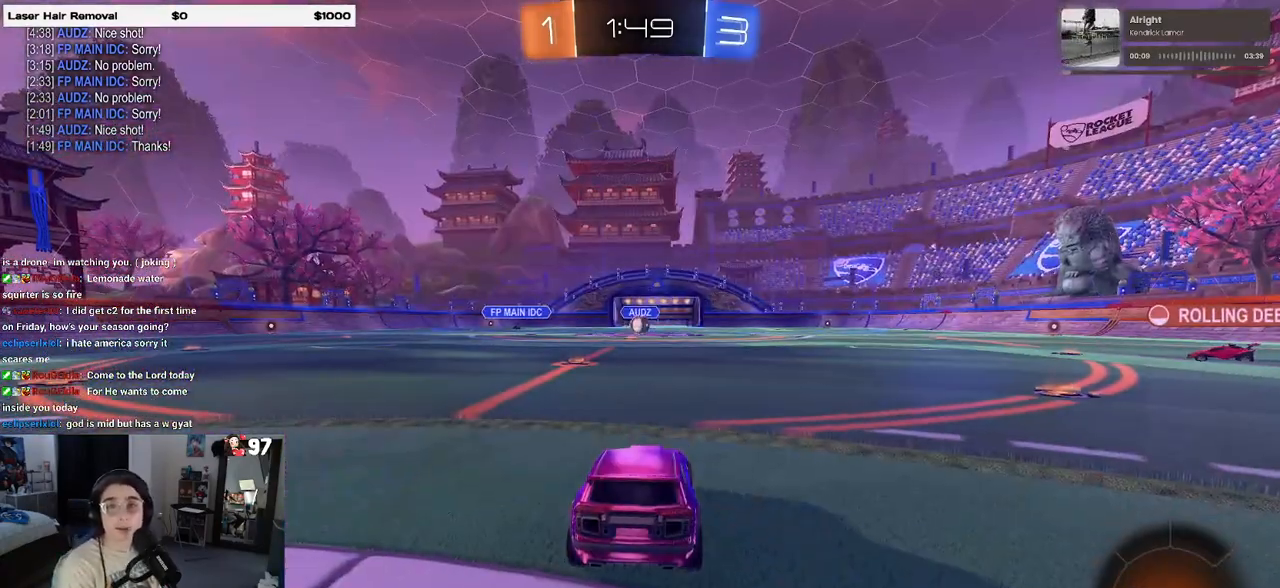
{"buttons": [], "left_stick": "center", "right_stick": "center", "events": []}
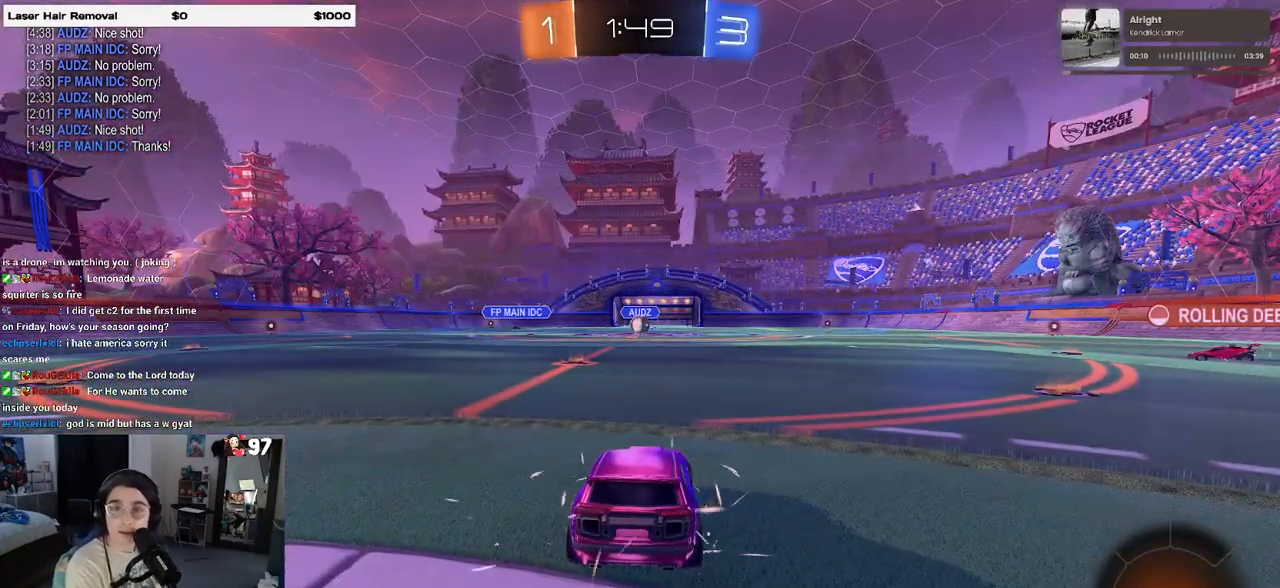
{"buttons": [], "left_stick": "center", "right_stick": "center", "events": []}
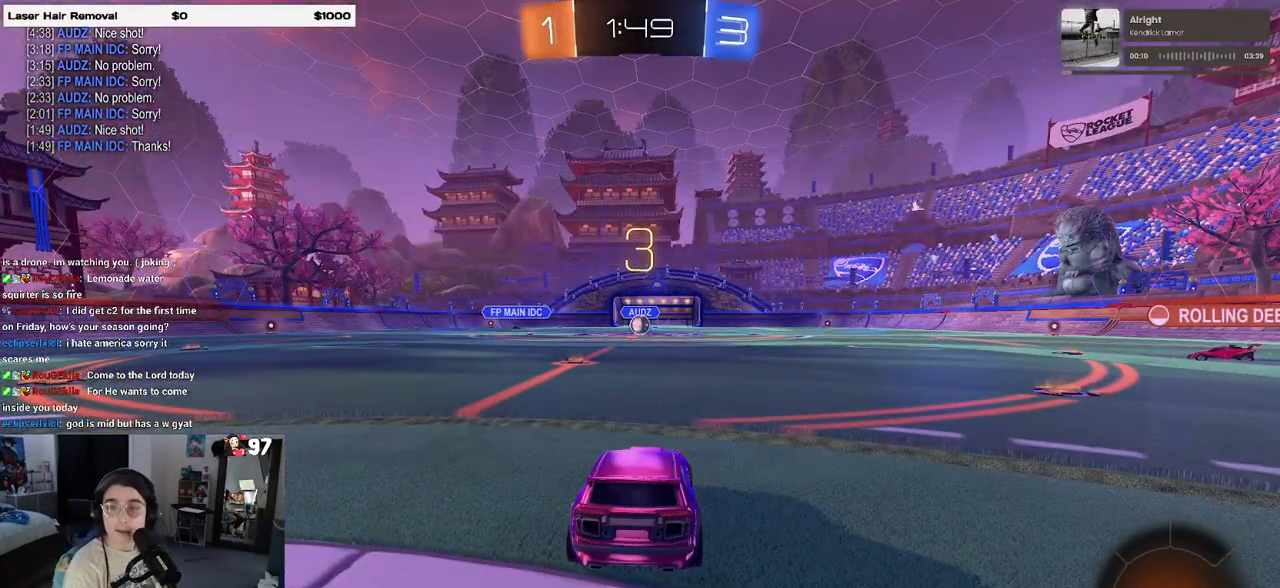
{"buttons": [], "left_stick": "center", "right_stick": "center", "events": []}
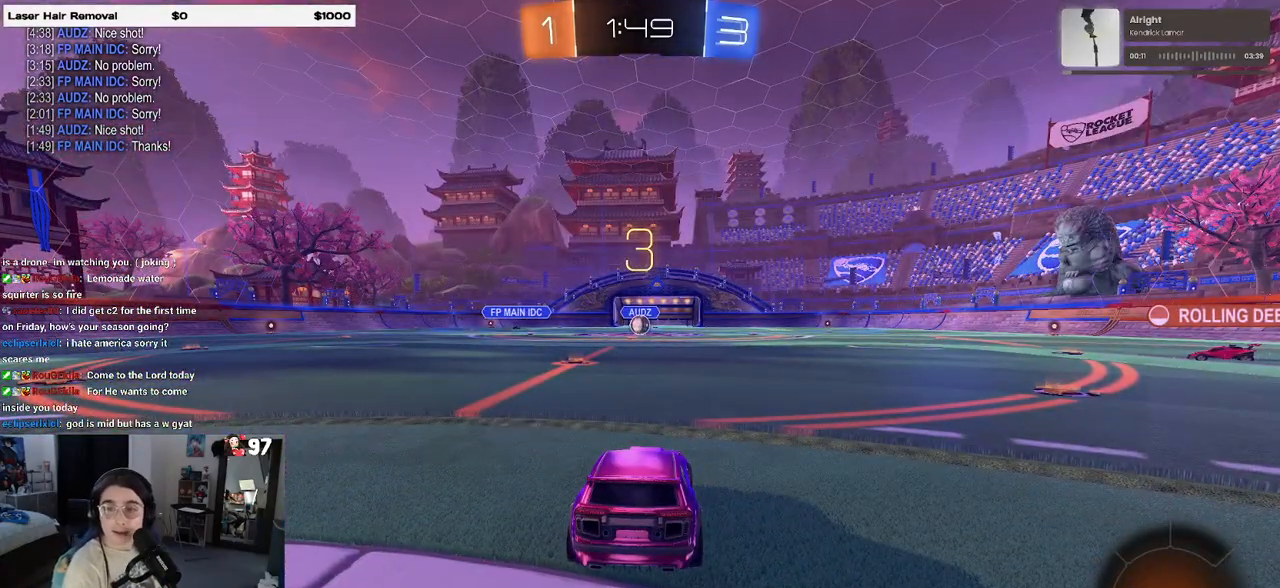
{"buttons": [], "left_stick": "center", "right_stick": "center", "events": []}
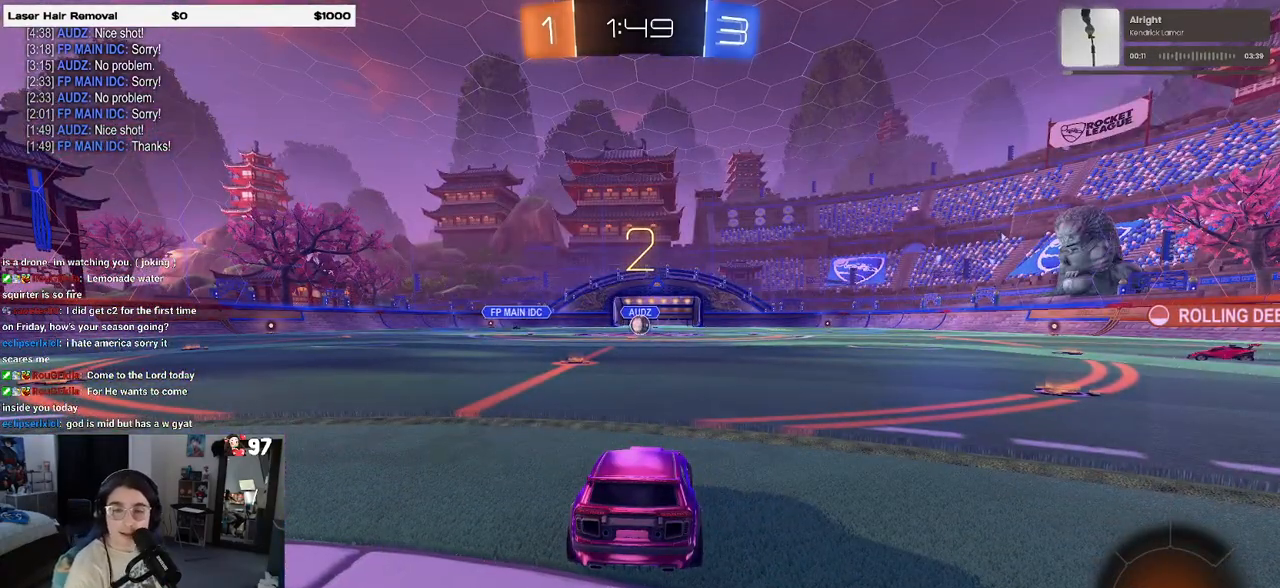
{"buttons": [], "left_stick": "center", "right_stick": "center", "events": []}
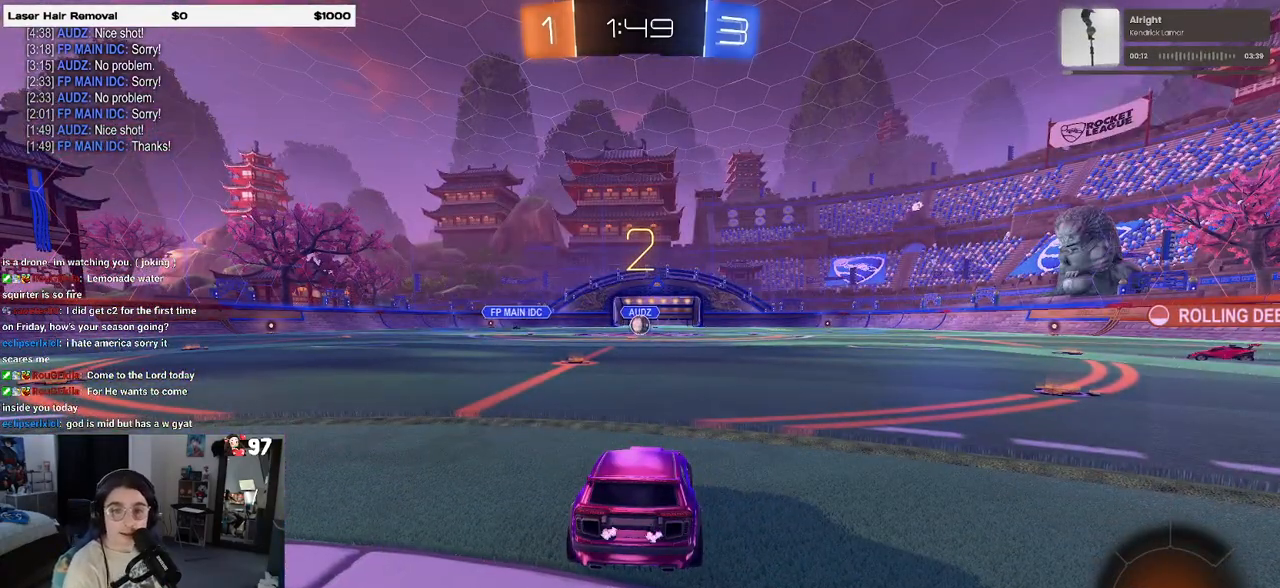
{"buttons": ["R2"], "left_stick": "center", "right_stick": "center", "events": [[133, "R2", "down"]]}
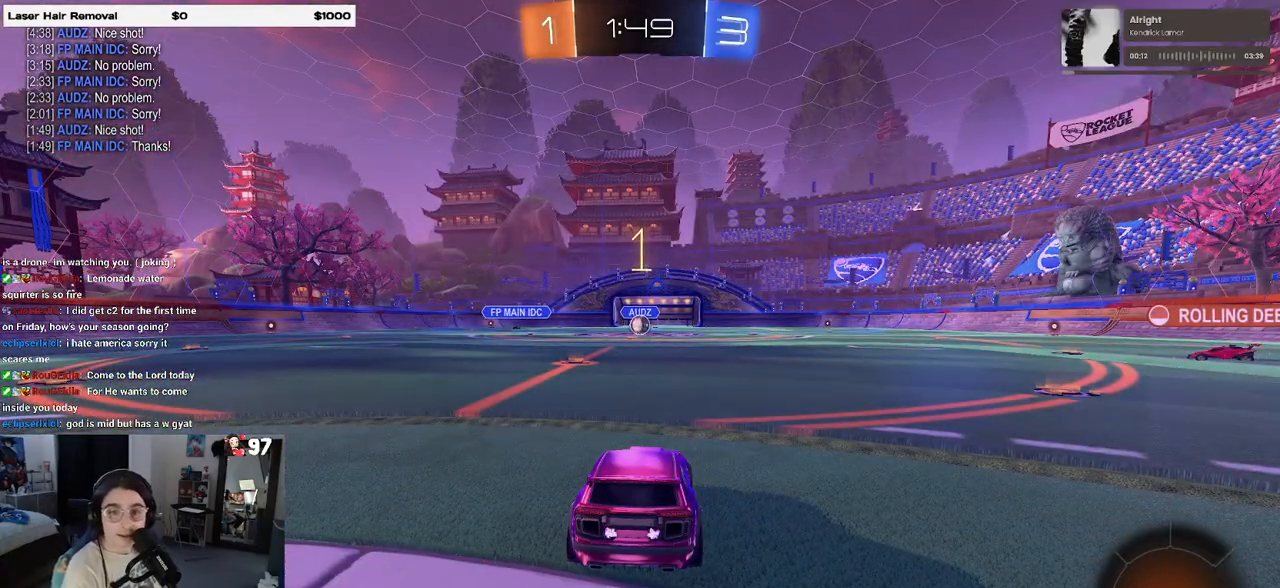
{"buttons": ["R2"], "left_stick": "center", "right_stick": "center", "events": []}
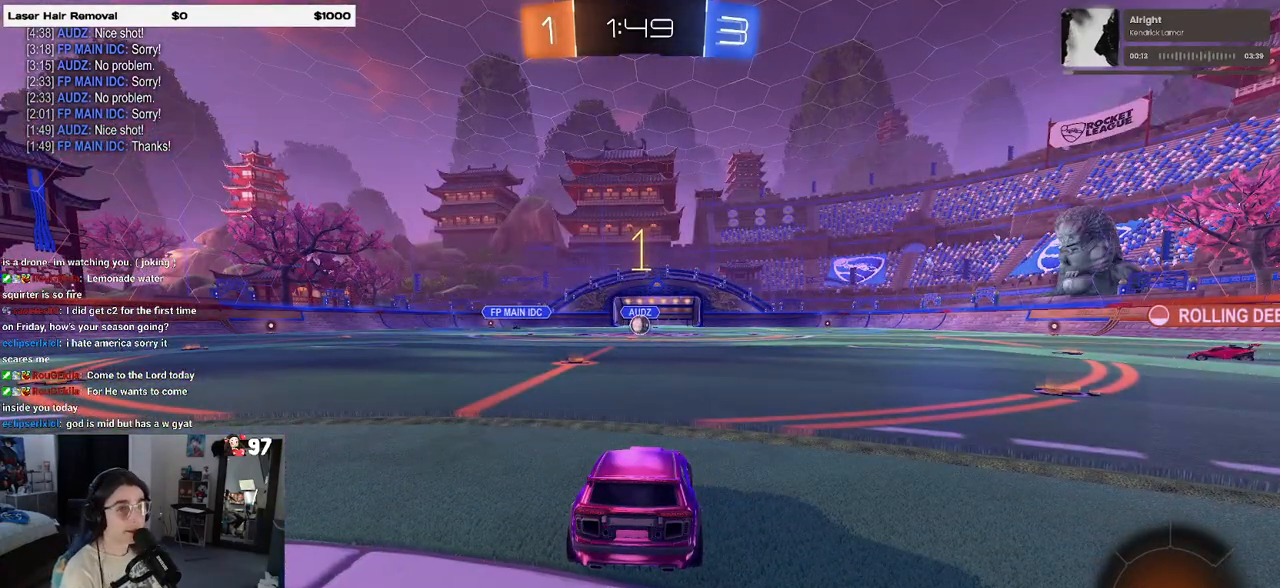
{"buttons": ["R2"], "left_stick": "center", "right_stick": "center", "events": [[17, "R1", "down"], [183, "left_stick", "left"], [333, "left_stick", "center"], [350, "R1", "up"]]}
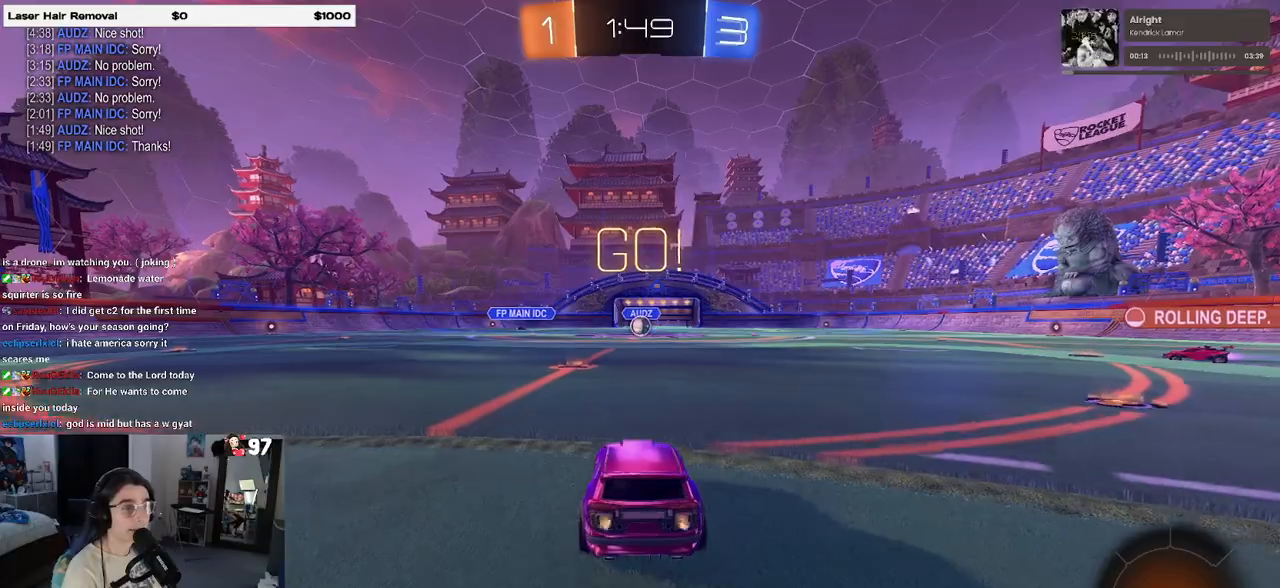
{"buttons": ["SQUARE", "R2"], "left_stick": "down", "right_stick": "center", "events": [[83, "left_stick", "right"], [183, "CROSS", "down"], [217, "left_stick", "up"], [267, "CROSS", "up"], [350, "CROSS", "down"], [383, "left_stick", "left"], [400, "SQUARE", "down"], [433, "CROSS", "up"], [467, "left_stick", "down"]]}
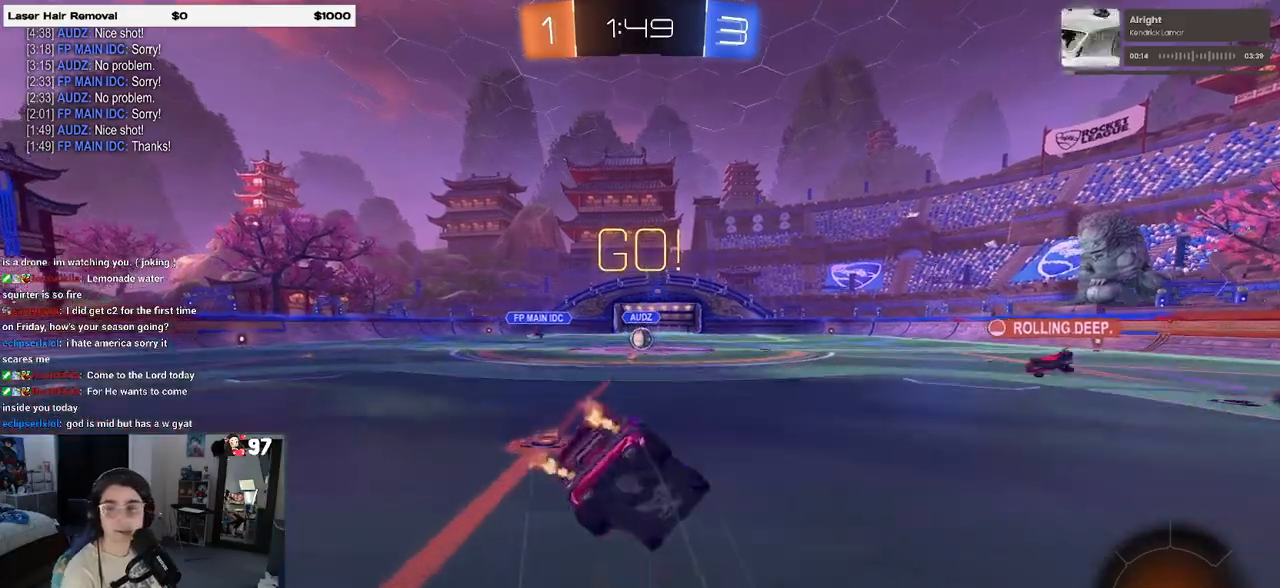
{"buttons": ["SQUARE", "R2"], "left_stick": "down-left", "right_stick": "center", "events": [[167, "left_stick", "down-left"]]}
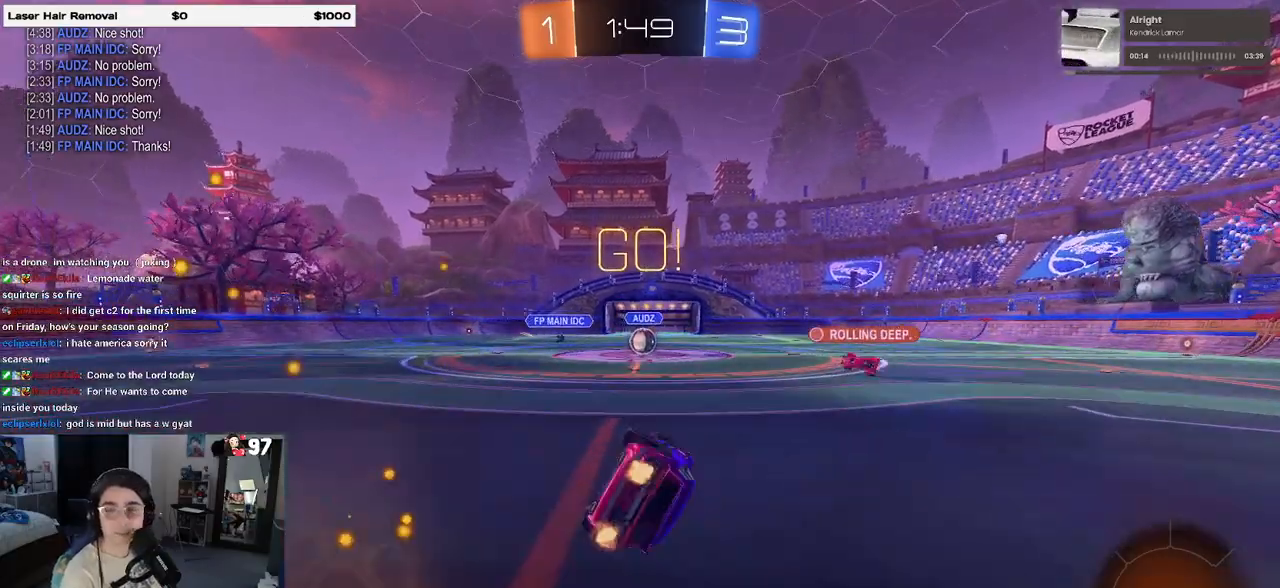
{"buttons": ["R2"], "left_stick": "center", "right_stick": "center", "events": [[283, "SQUARE", "up"], [350, "left_stick", "center"]]}
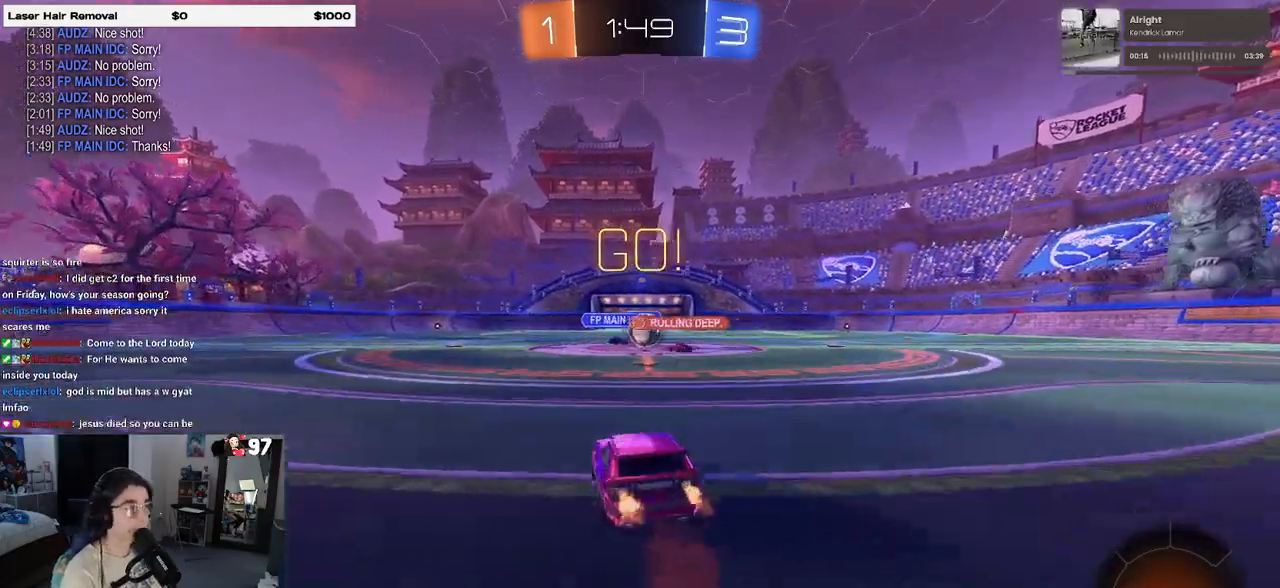
{"buttons": ["R2"], "left_stick": "right", "right_stick": "center", "events": [[133, "left_stick", "right"], [317, "left_stick", "center"], [467, "left_stick", "right"]]}
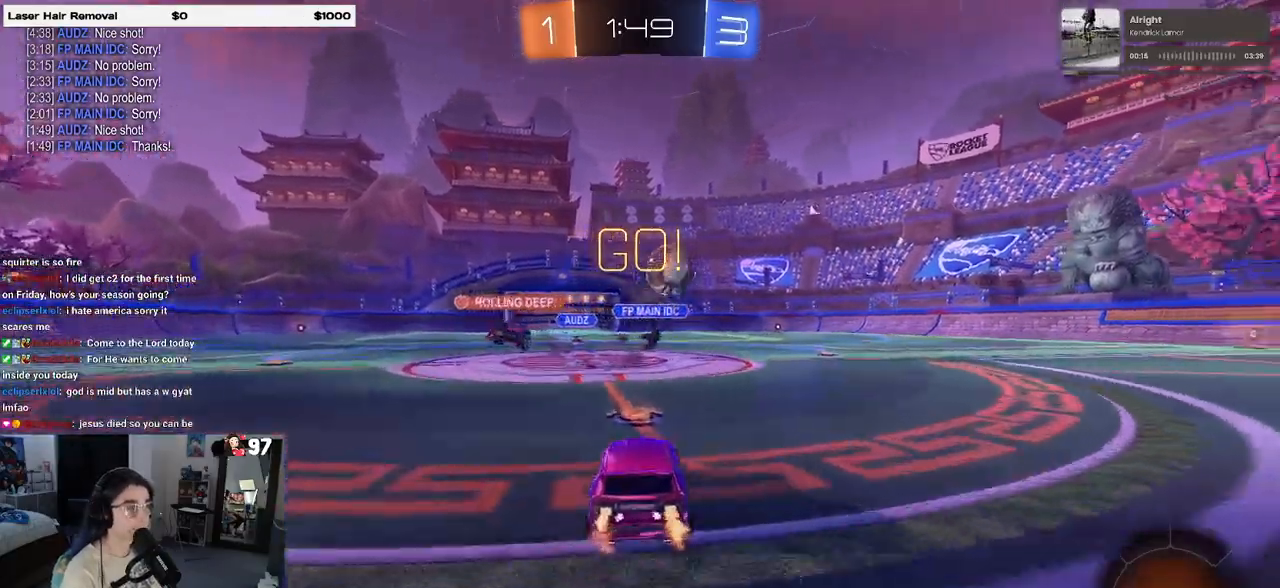
{"buttons": ["CROSS", "R1", "R2"], "left_stick": "down", "right_stick": "center", "events": [[467, "CROSS", "down"], [467, "R1", "down"], [500, "left_stick", "down"]]}
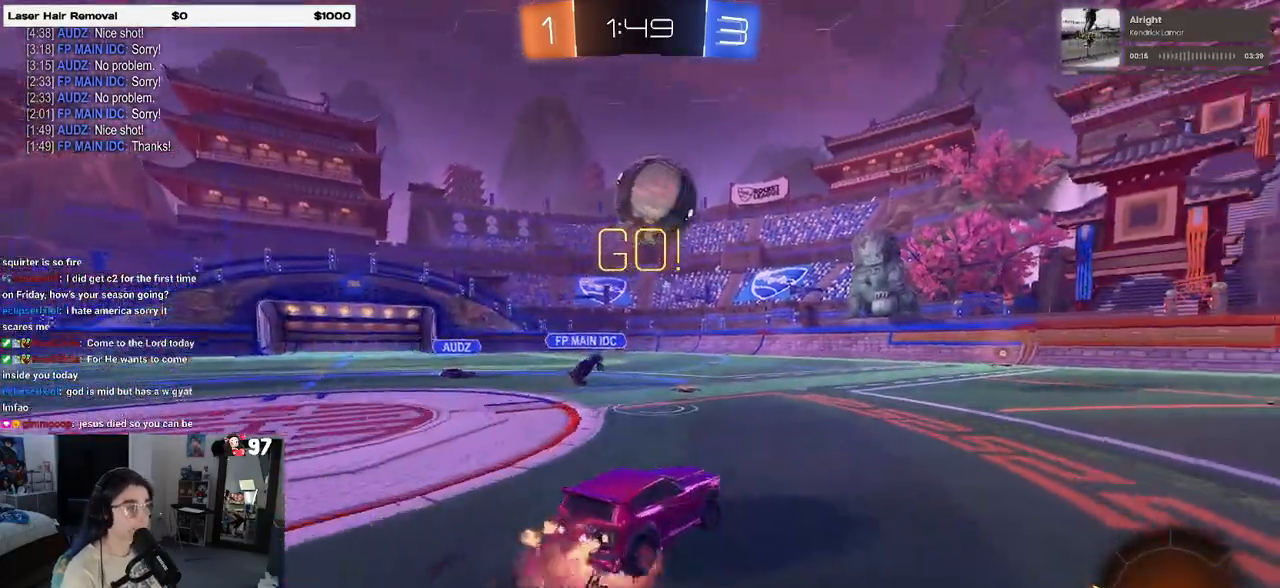
{"buttons": ["L1", "R2"], "left_stick": "down", "right_stick": "center", "events": [[117, "left_stick", "center"], [133, "CROSS", "up"], [167, "CROSS", "down"], [200, "left_stick", "down"], [283, "L1", "down"], [333, "CROSS", "up"], [333, "R1", "up"]]}
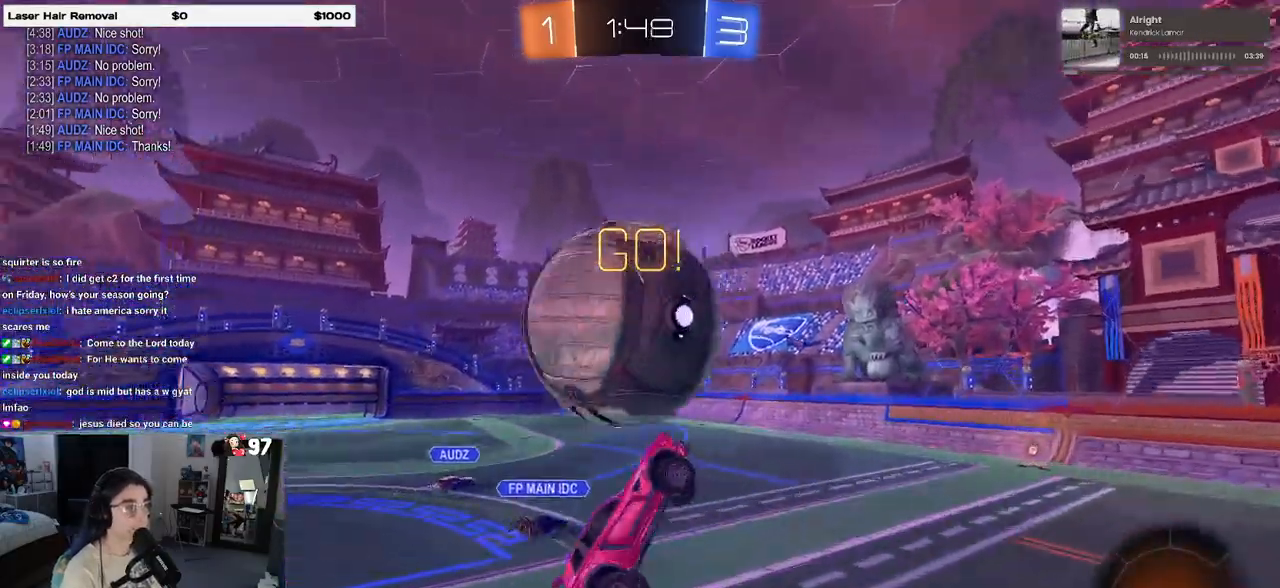
{"buttons": ["R2"], "left_stick": "down", "right_stick": "center", "events": [[200, "L1", "up"], [233, "TRIANGLE", "down"], [333, "TRIANGLE", "up"]]}
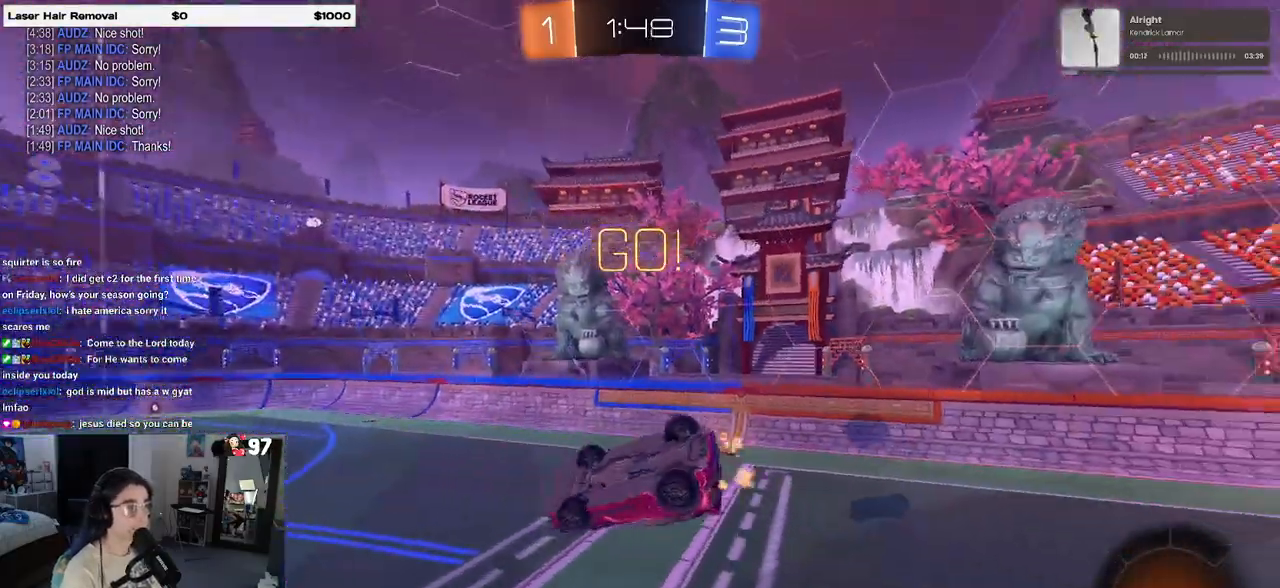
{"buttons": ["TRIANGLE", "R1", "R2"], "left_stick": "center", "right_stick": "center", "events": [[133, "L1", "down"], [133, "R1", "down"], [150, "left_stick", "center"], [217, "left_stick", "up-left"], [283, "L1", "up"], [300, "left_stick", "down-left"], [400, "TRIANGLE", "down"], [450, "left_stick", "center"]]}
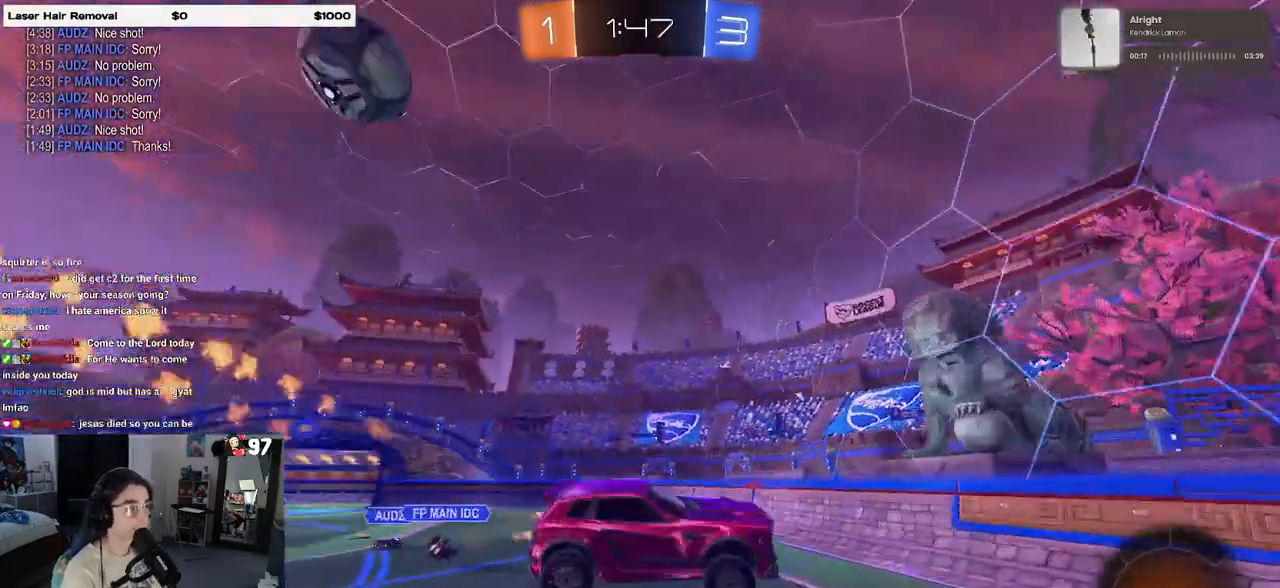
{"buttons": ["SQUARE", "R2"], "left_stick": "left", "right_stick": "center", "events": [[33, "TRIANGLE", "up"], [83, "R1", "up"], [100, "left_stick", "right"], [217, "left_stick", "center"], [267, "left_stick", "left"], [467, "SQUARE", "down"]]}
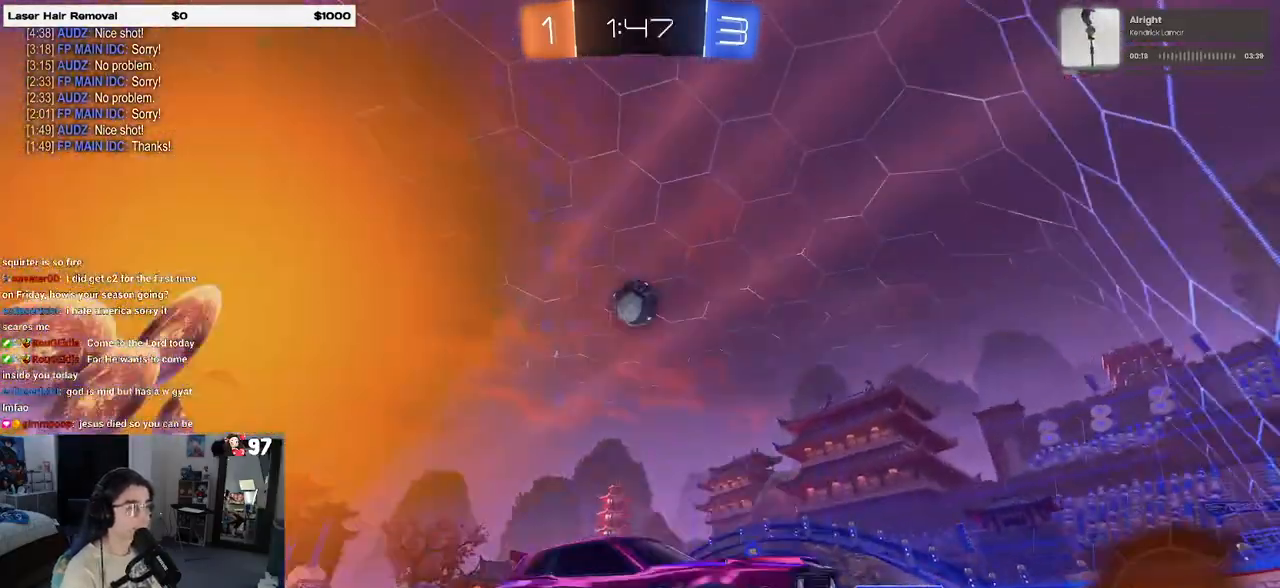
{"buttons": ["R2"], "left_stick": "left", "right_stick": "center", "events": [[83, "SQUARE", "up"], [433, "left_stick", "center"], [483, "left_stick", "left"]]}
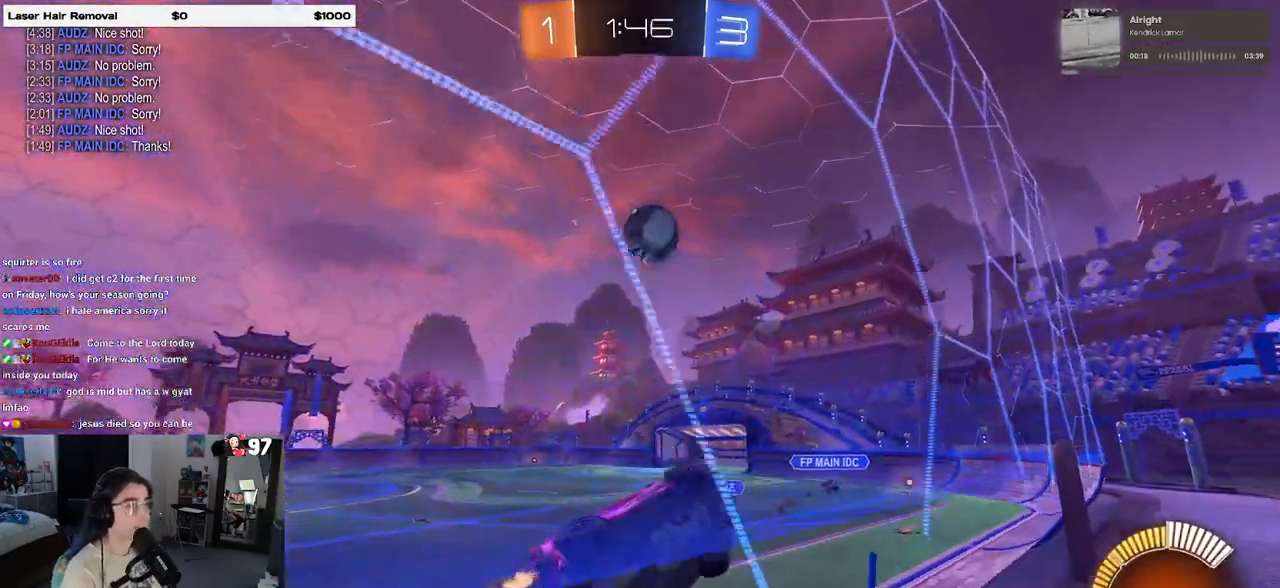
{"buttons": ["R2"], "left_stick": "left", "right_stick": "center", "events": [[83, "left_stick", "center"], [283, "left_stick", "left"]]}
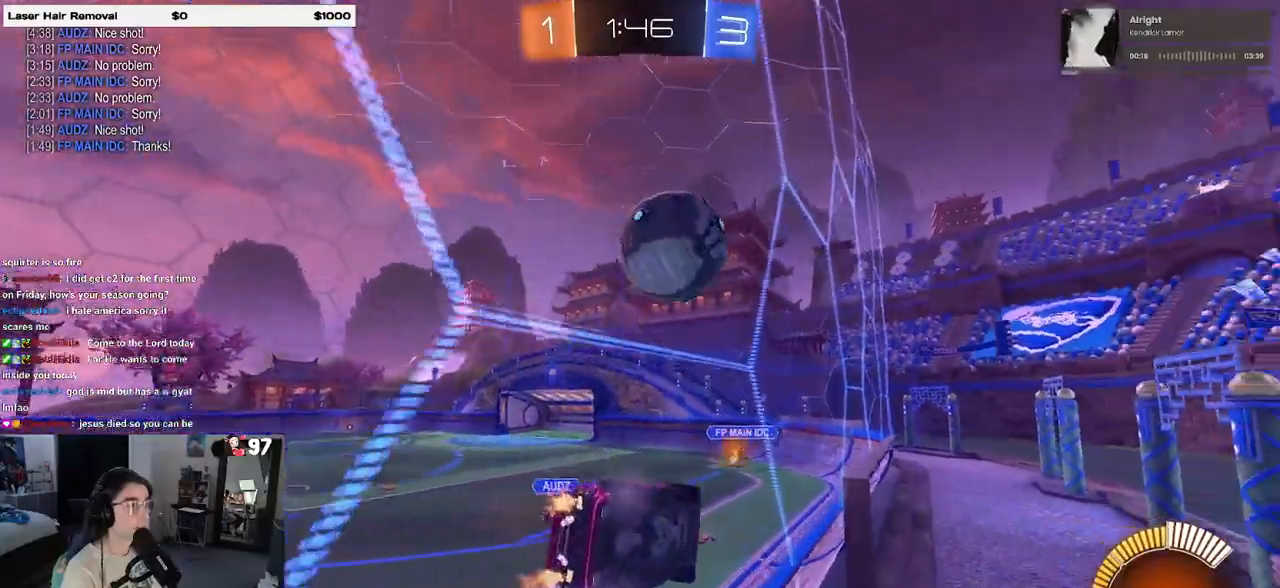
{"buttons": [], "left_stick": "left", "right_stick": "center", "events": [[167, "left_stick", "center"], [383, "left_stick", "left"], [467, "R2", "up"]]}
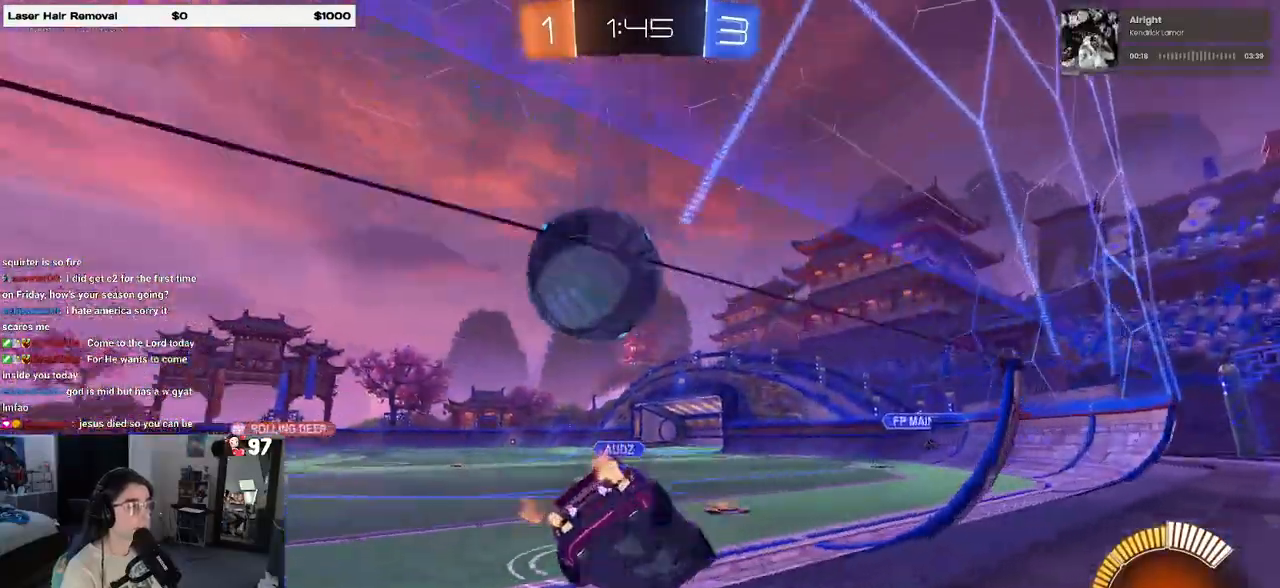
{"buttons": ["R2"], "left_stick": "center", "right_stick": "center", "events": [[33, "R2", "down"], [317, "left_stick", "center"], [367, "CROSS", "down"], [483, "CROSS", "up"]]}
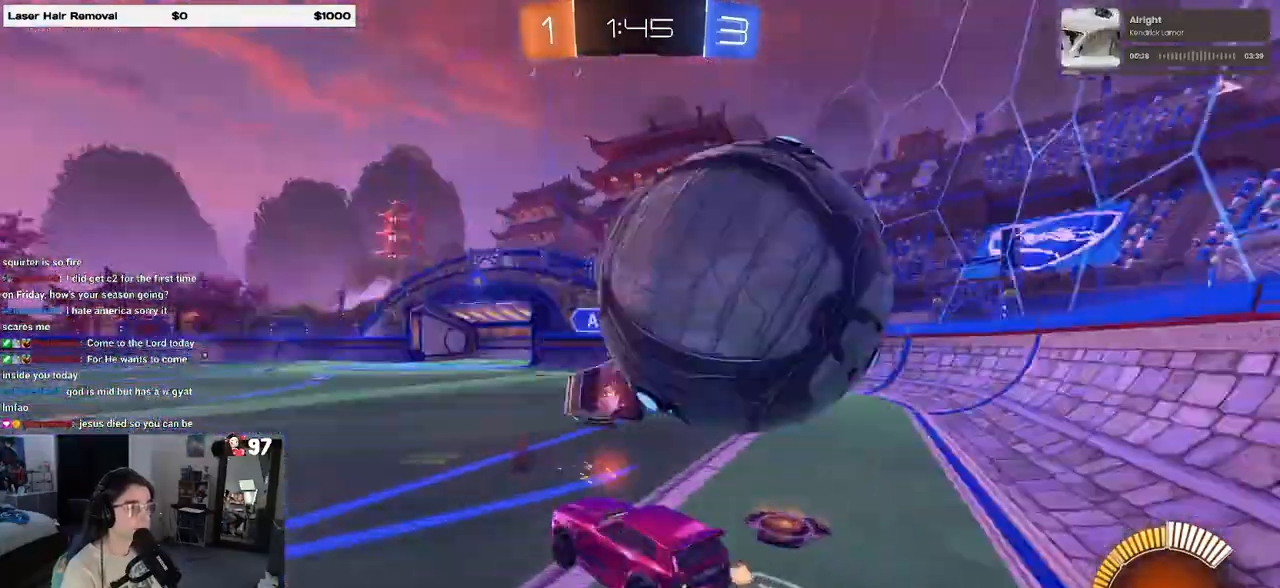
{"buttons": ["R2"], "left_stick": "left", "right_stick": "center", "events": [[367, "left_stick", "left"]]}
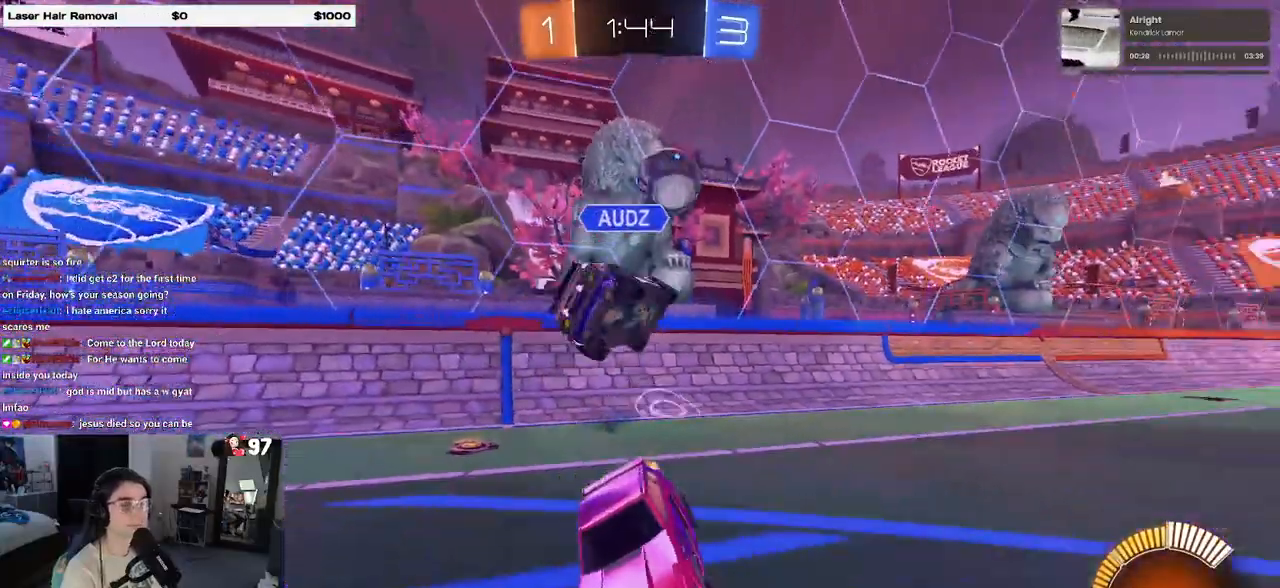
{"buttons": ["R2"], "left_stick": "left", "right_stick": "center", "events": []}
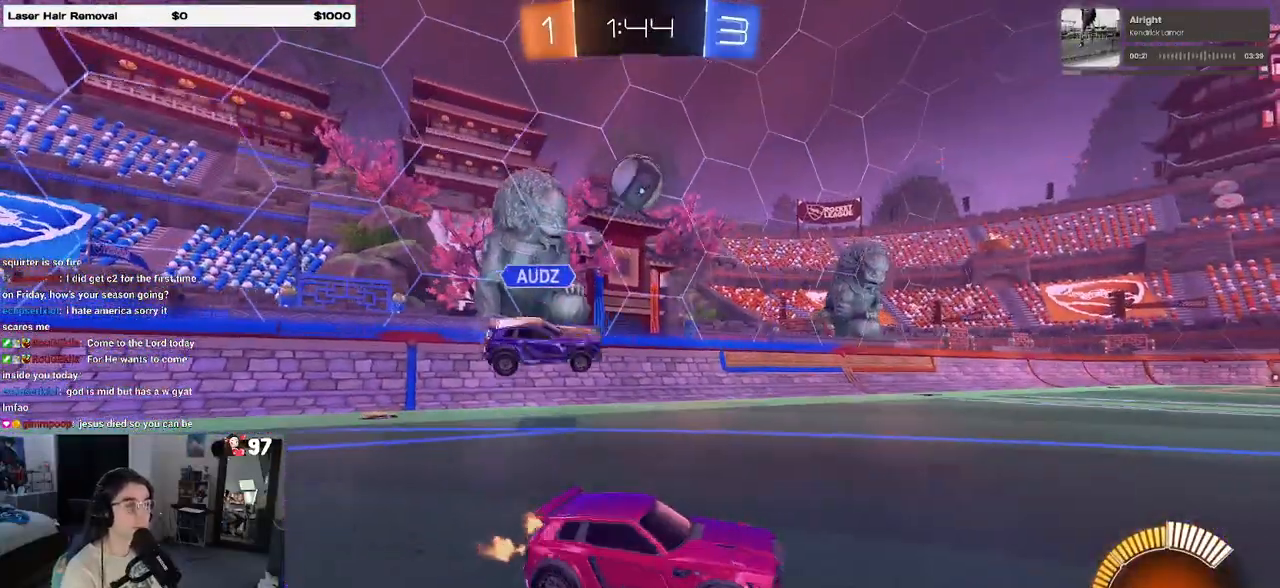
{"buttons": ["R2"], "left_stick": "left", "right_stick": "center", "events": []}
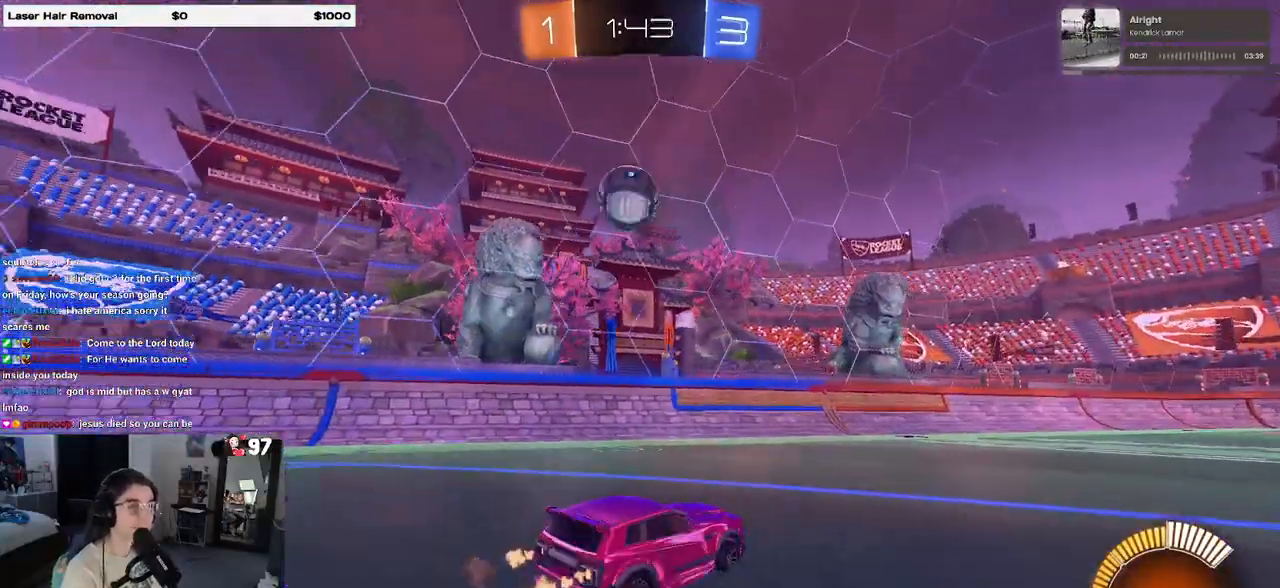
{"buttons": ["R2"], "left_stick": "right", "right_stick": "center", "events": [[50, "left_stick", "center"], [133, "left_stick", "right"], [333, "left_stick", "center"], [500, "left_stick", "right"]]}
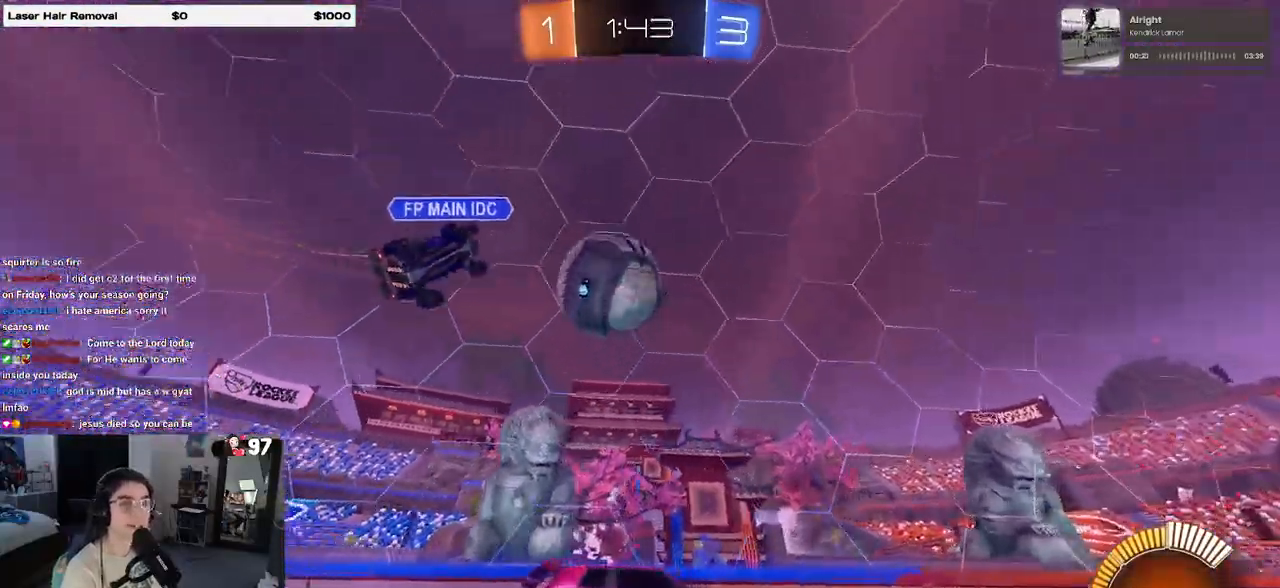
{"buttons": ["R1", "R2"], "left_stick": "right", "right_stick": "center", "events": [[167, "R1", "down"], [250, "TRIANGLE", "down"], [350, "TRIANGLE", "up"]]}
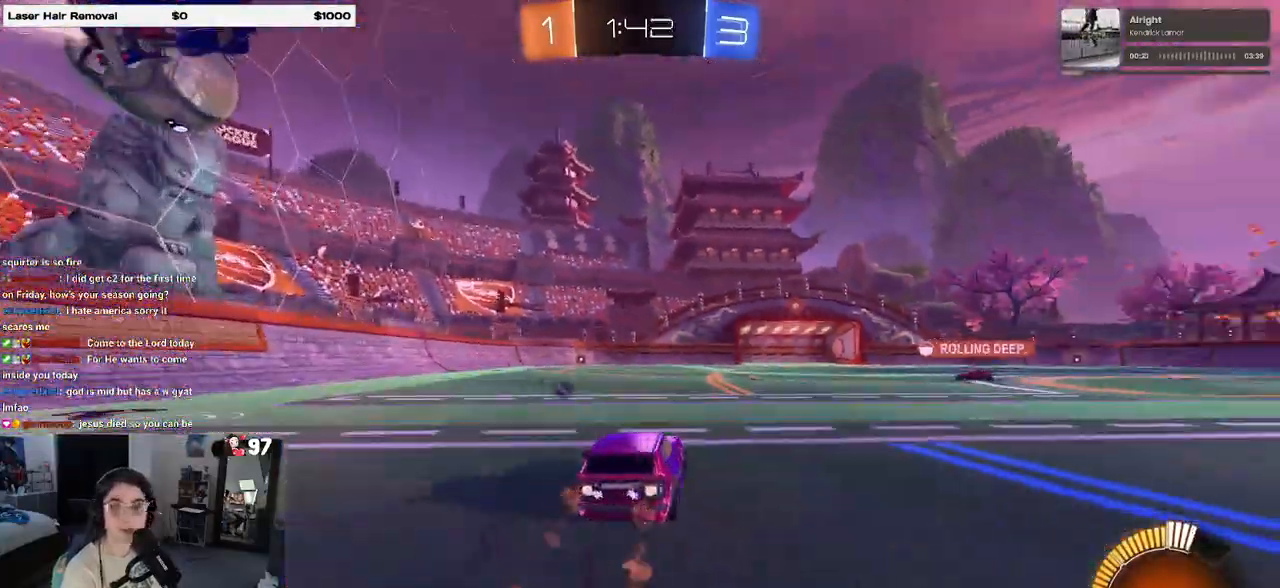
{"buttons": ["SQUARE", "R2"], "left_stick": "down", "right_stick": "center", "events": [[100, "CROSS", "down"], [117, "left_stick", "up-left"], [167, "CROSS", "up"], [233, "CROSS", "down"], [283, "SQUARE", "down"], [283, "left_stick", "down"], [317, "CROSS", "up"], [500, "R1", "up"]]}
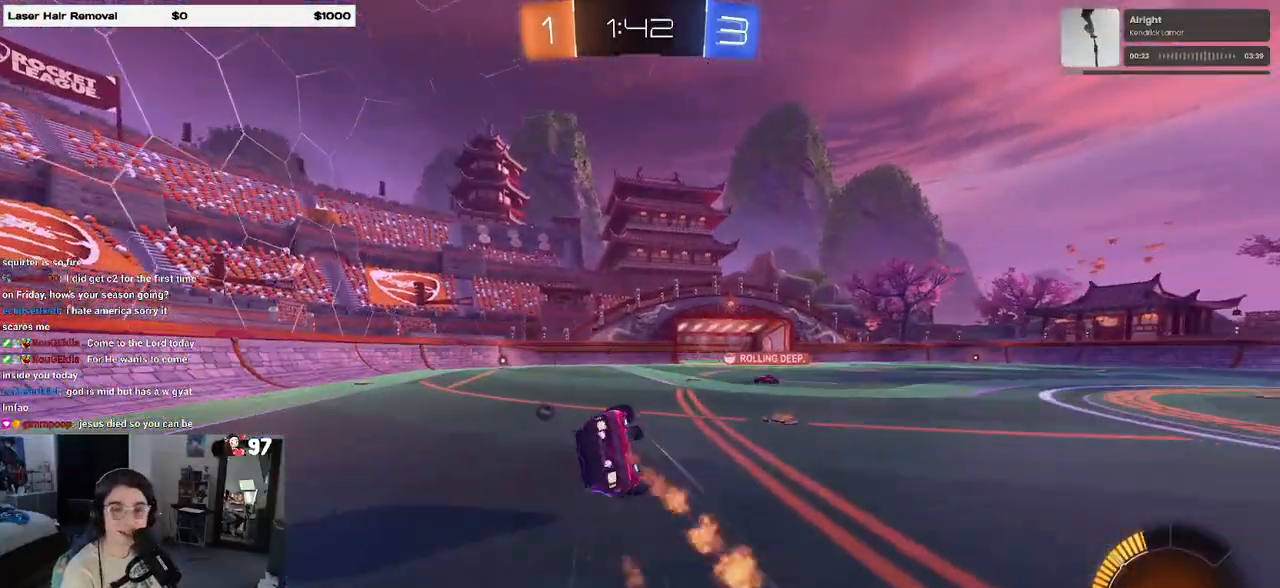
{"buttons": ["SQUARE", "R2"], "left_stick": "down-left", "right_stick": "center", "events": [[17, "left_stick", "down-left"]]}
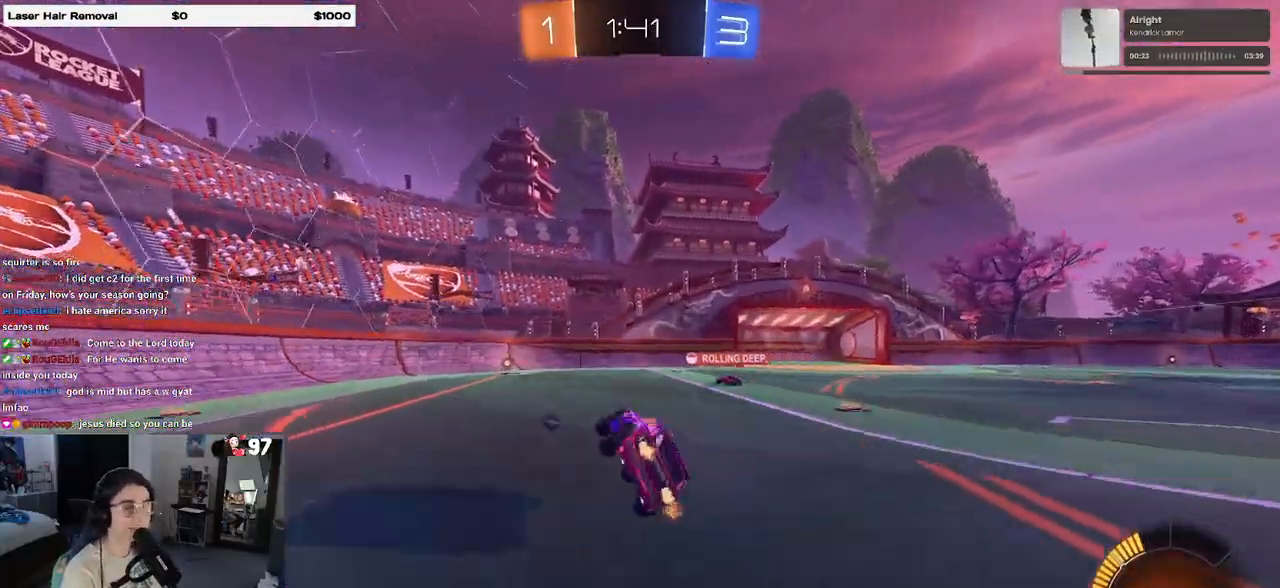
{"buttons": ["R2"], "left_stick": "right", "right_stick": "center", "events": [[33, "SQUARE", "up"], [100, "left_stick", "center"], [167, "TRIANGLE", "down"], [167, "left_stick", "right"], [317, "TRIANGLE", "up"]]}